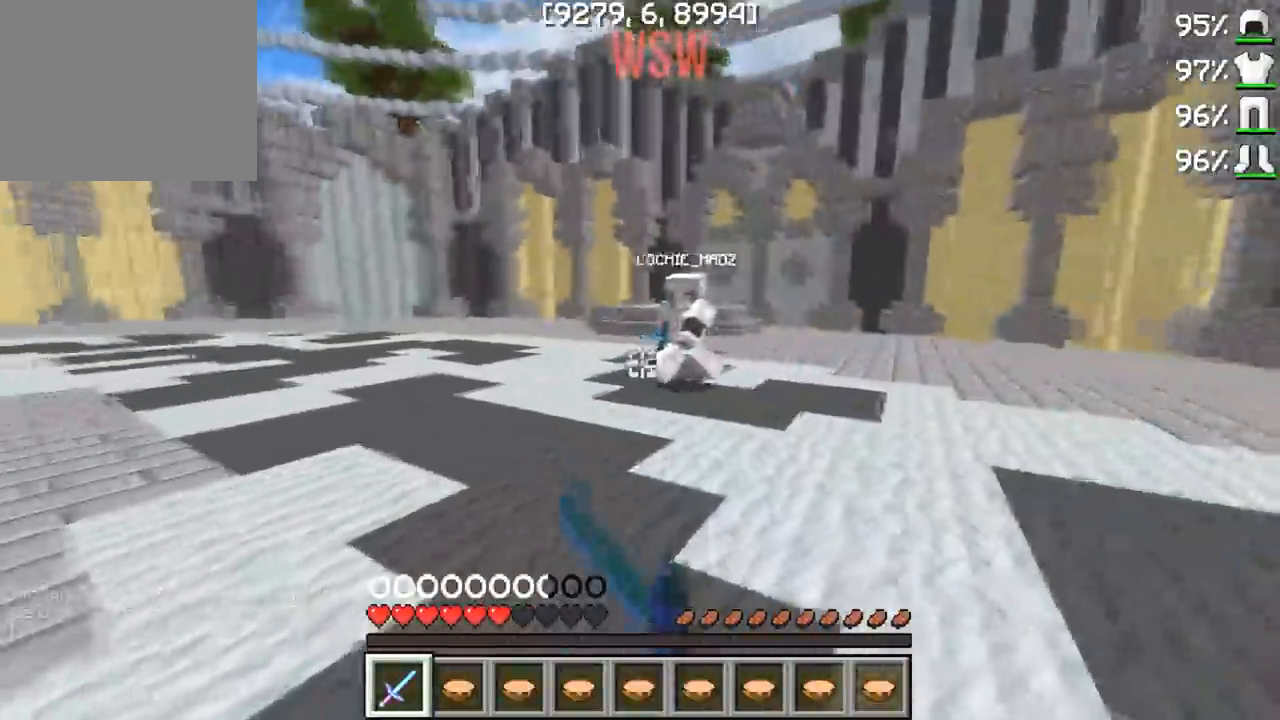
Gameplay with keyboard; each line is a JSON object with the keys held at the frame after it. "events" lists presses ("down") and releases ("up") of "a", "d", "s" and "w" between this image and that frame as [ms after this image, input, new state], when the widget could be followed in between. No other keys are recorded. Mouse input is not recorded.
{"keys": ["w"], "events": [[317, "d", "up"]]}
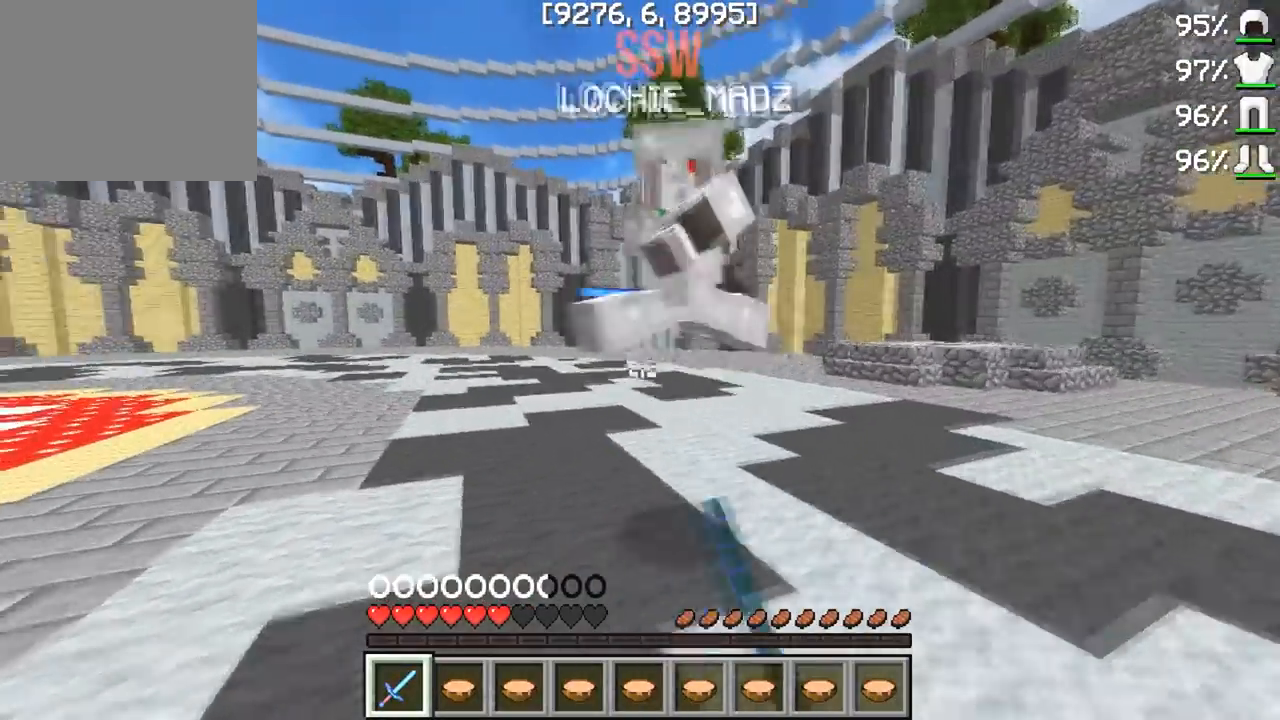
{"keys": ["w"], "events": [[33, "s", "down"], [50, "w", "up"], [200, "w", "down"], [300, "s", "up"]]}
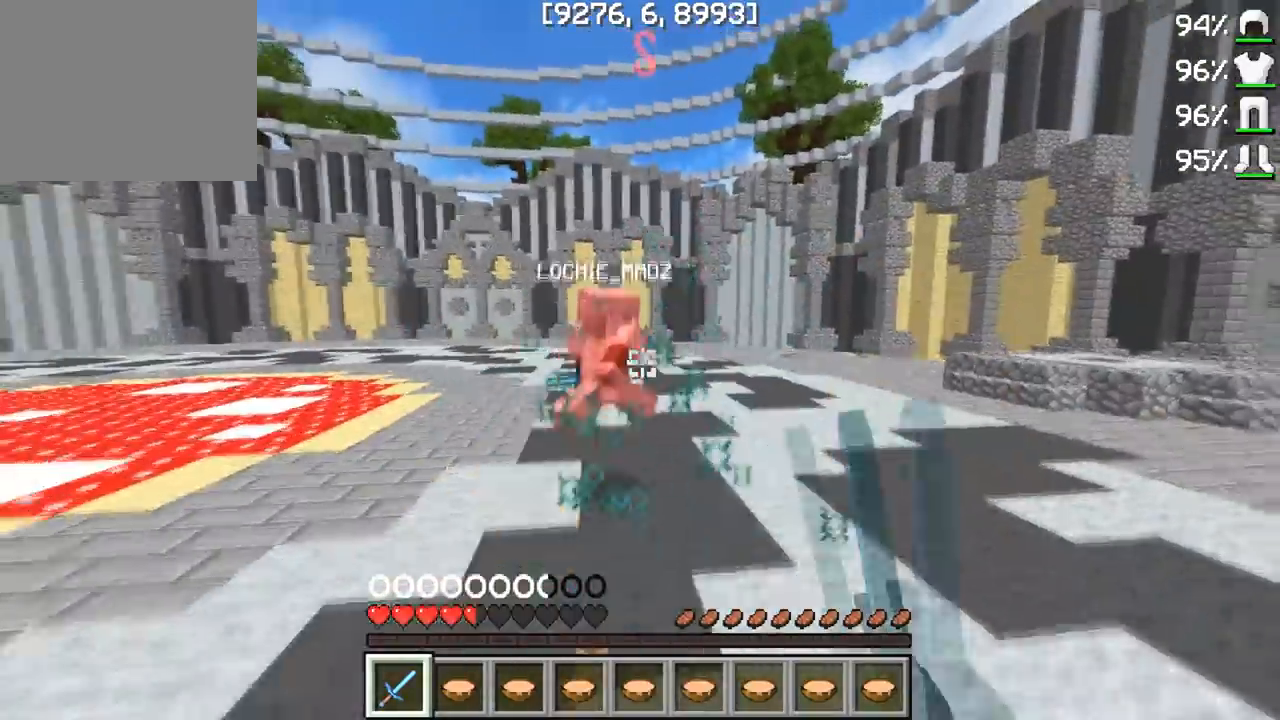
{"keys": ["a", "w"], "events": [[117, "w", "up"], [367, "w", "down"], [383, "a", "down"]]}
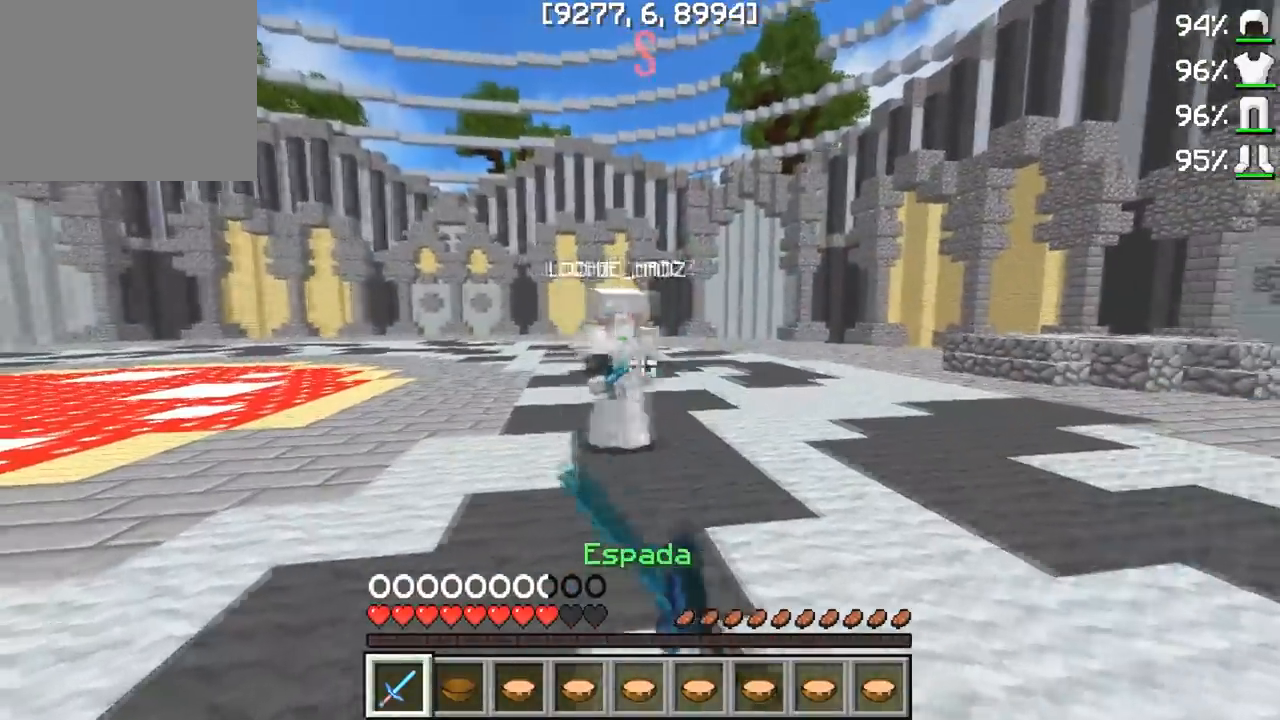
{"keys": ["w"], "events": [[367, "a", "up"]]}
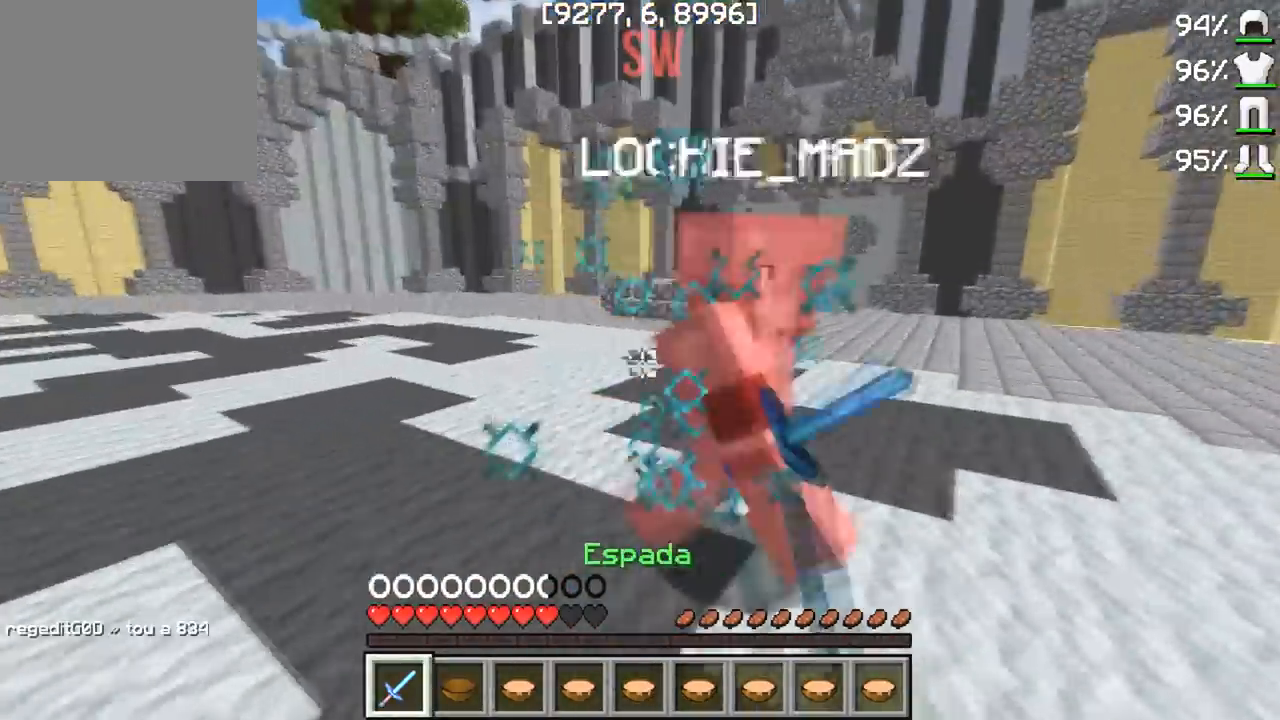
{"keys": ["d"], "events": [[133, "d", "down"], [283, "d", "up"], [383, "w", "up"], [433, "d", "down"]]}
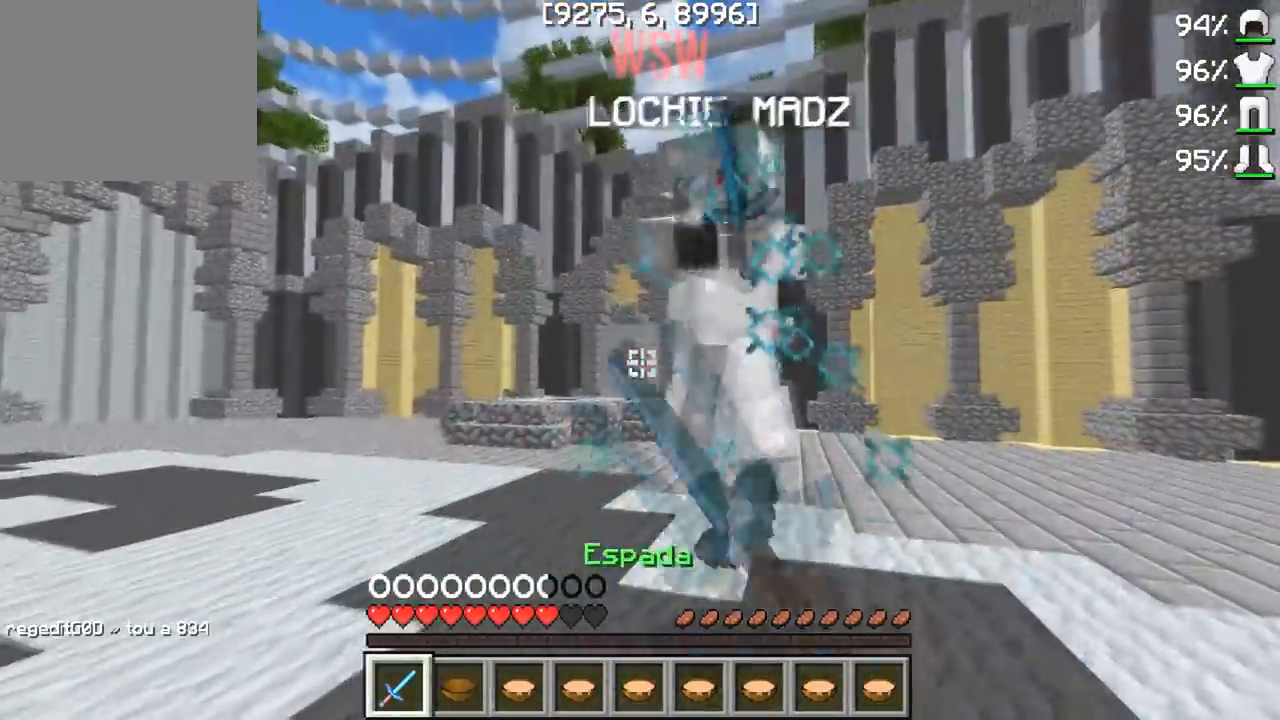
{"keys": ["s"], "events": [[167, "w", "down"], [183, "d", "up"], [317, "a", "down"], [400, "a", "up"], [467, "s", "down"], [467, "w", "up"]]}
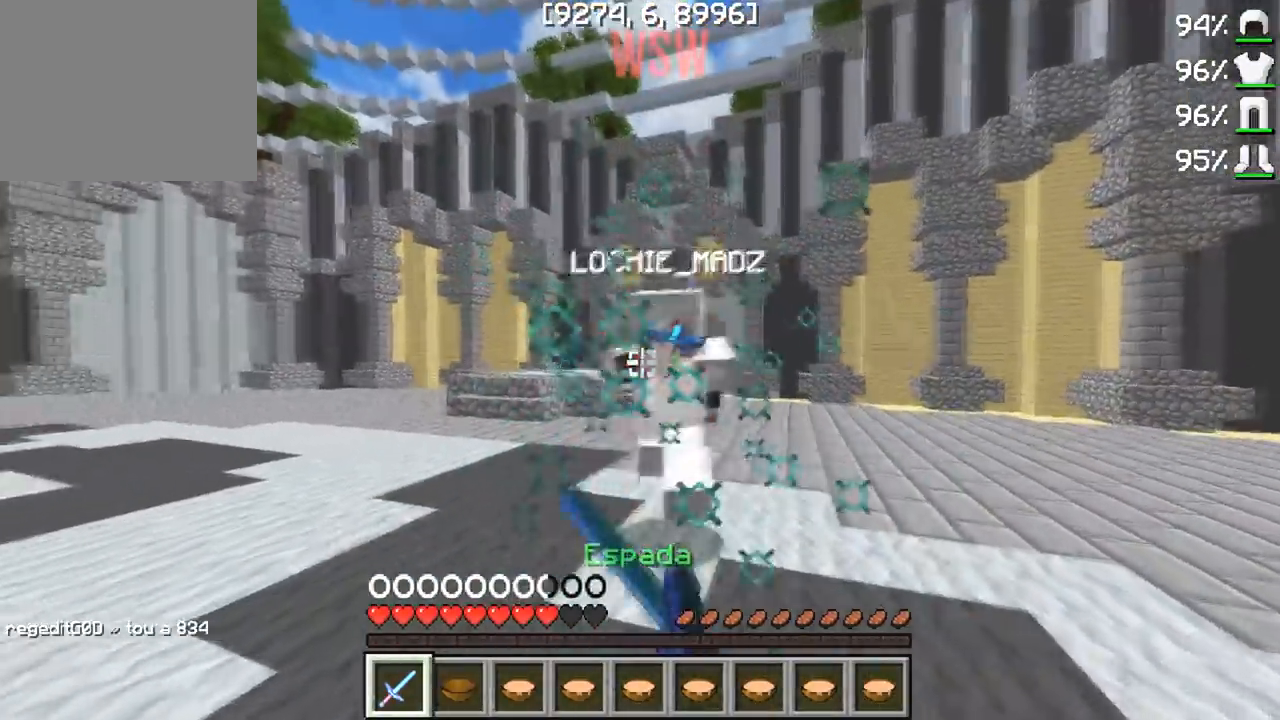
{"keys": ["w"], "events": [[50, "w", "down"], [167, "s", "up"]]}
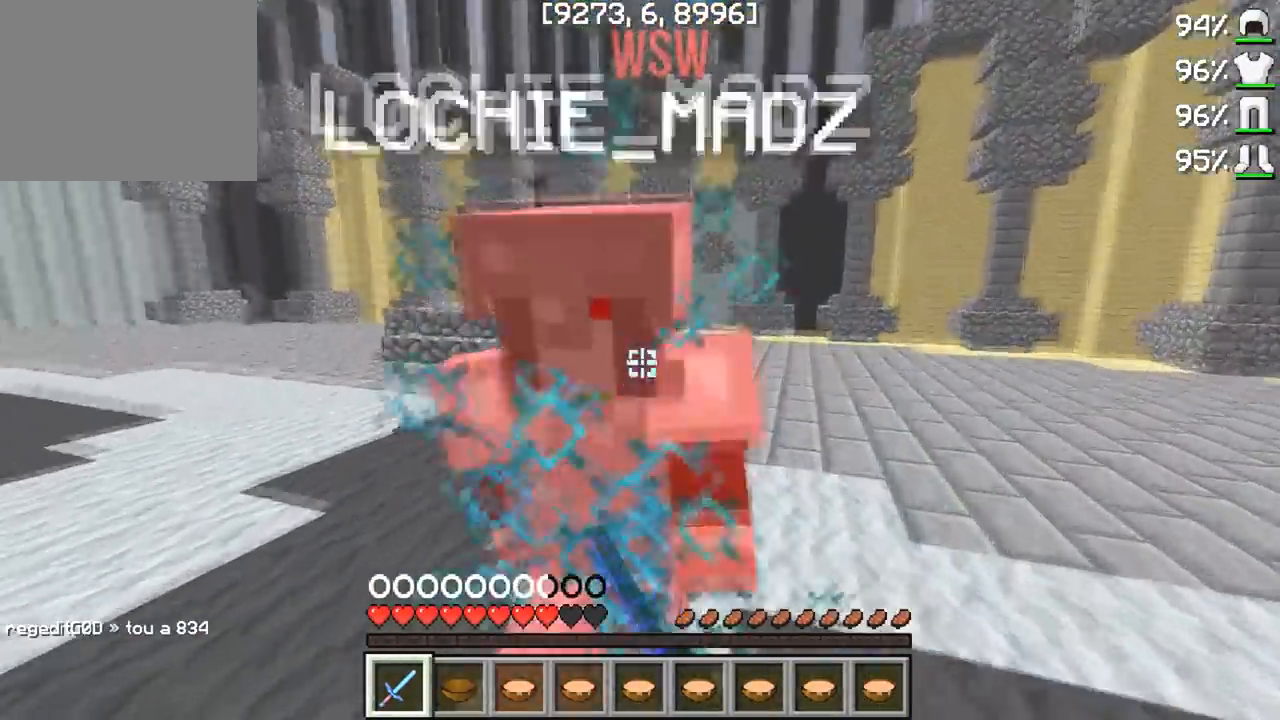
{"keys": ["s", "w"], "events": [[33, "s", "down"], [200, "s", "up"], [433, "s", "down"]]}
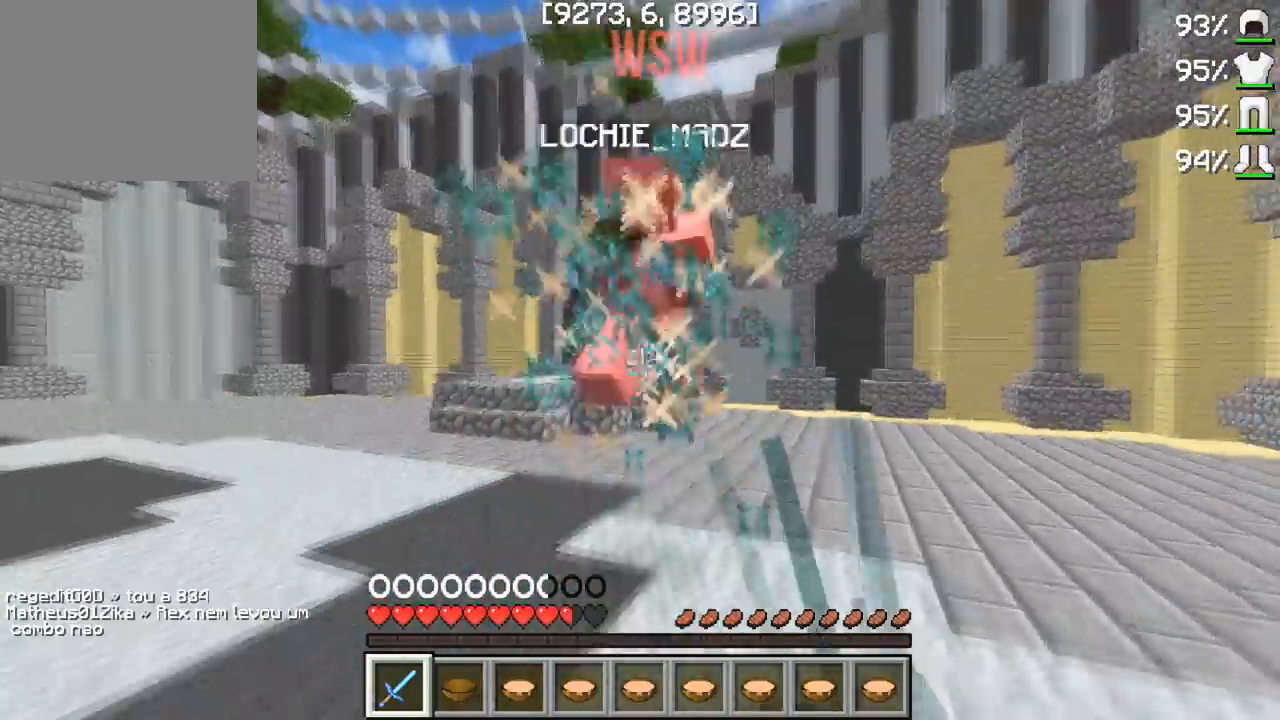
{"keys": ["w"], "events": [[100, "s", "up"]]}
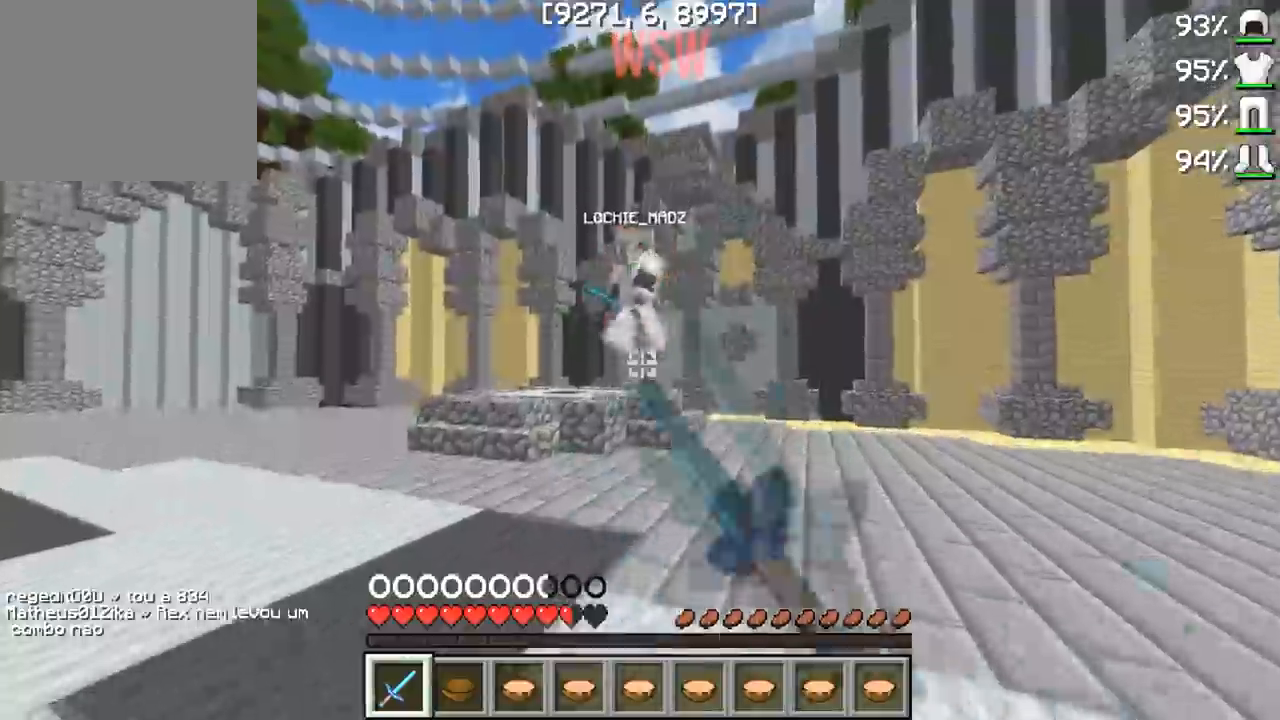
{"keys": ["a", "w"], "events": [[167, "a", "down"], [167, "w", "up"], [383, "w", "down"]]}
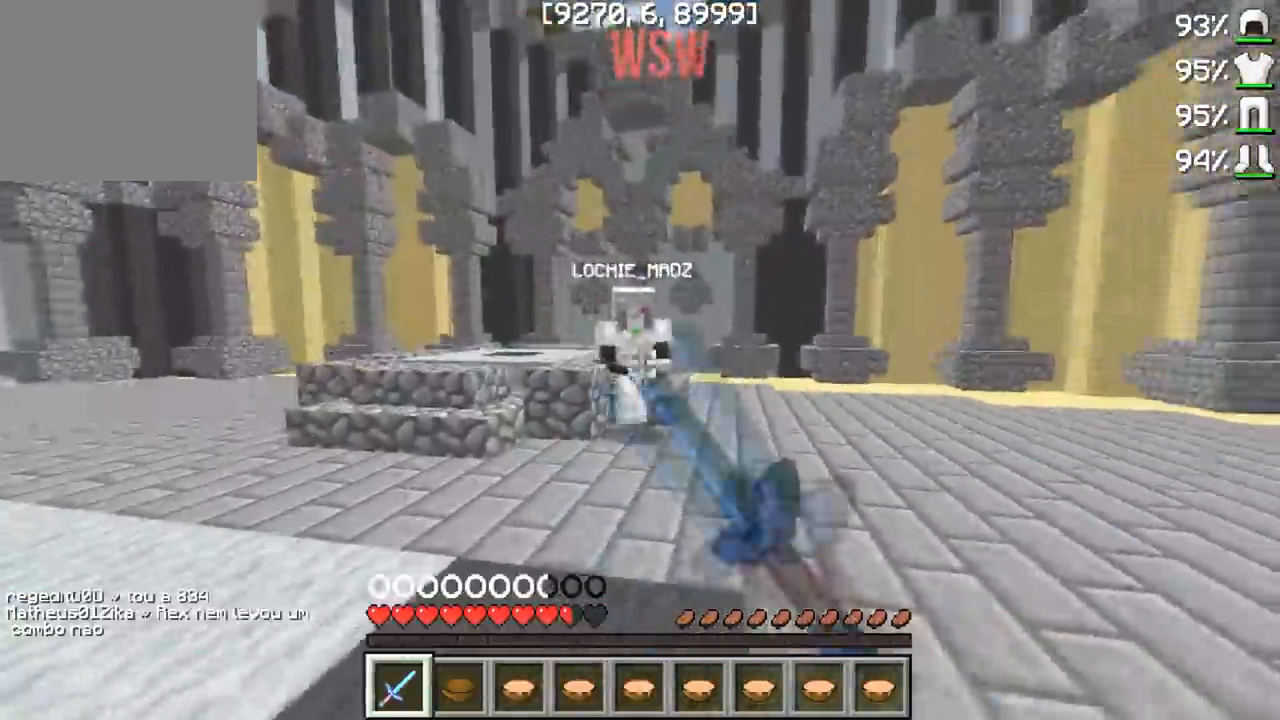
{"keys": ["a", "w"], "events": []}
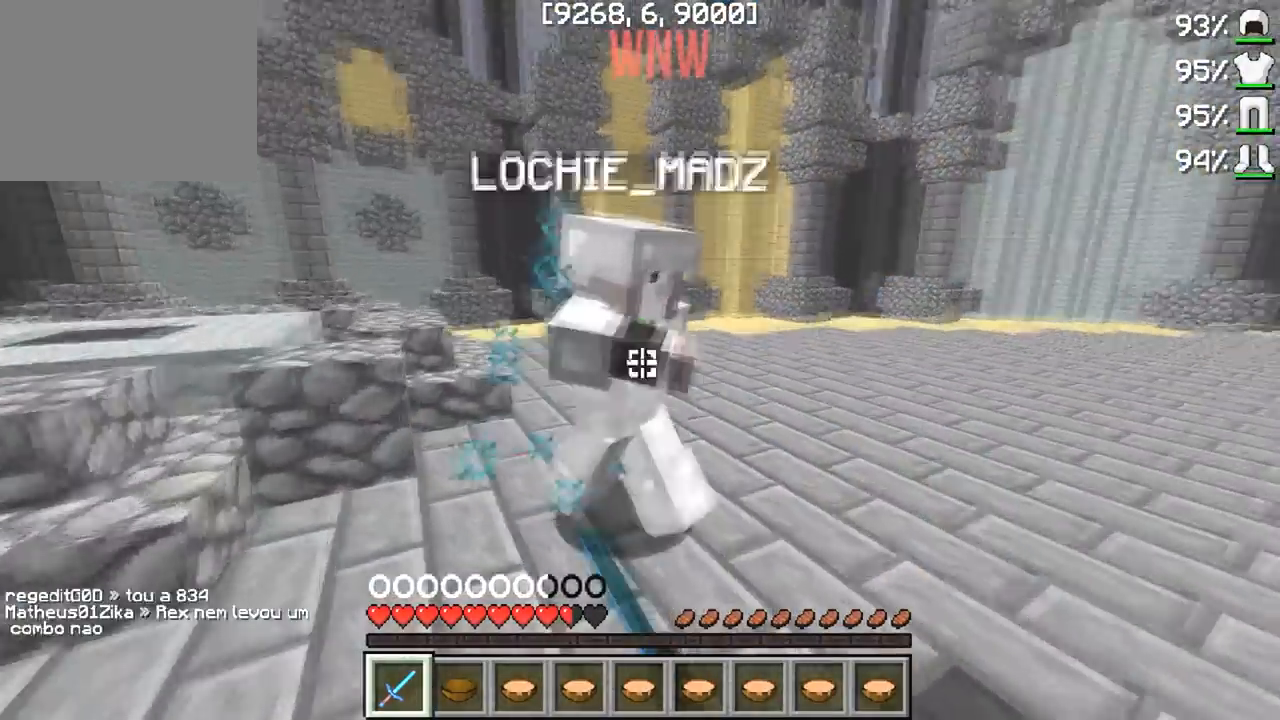
{"keys": ["w"], "events": [[50, "w", "up"], [200, "d", "down"], [233, "a", "up"], [300, "w", "down"], [350, "d", "up"]]}
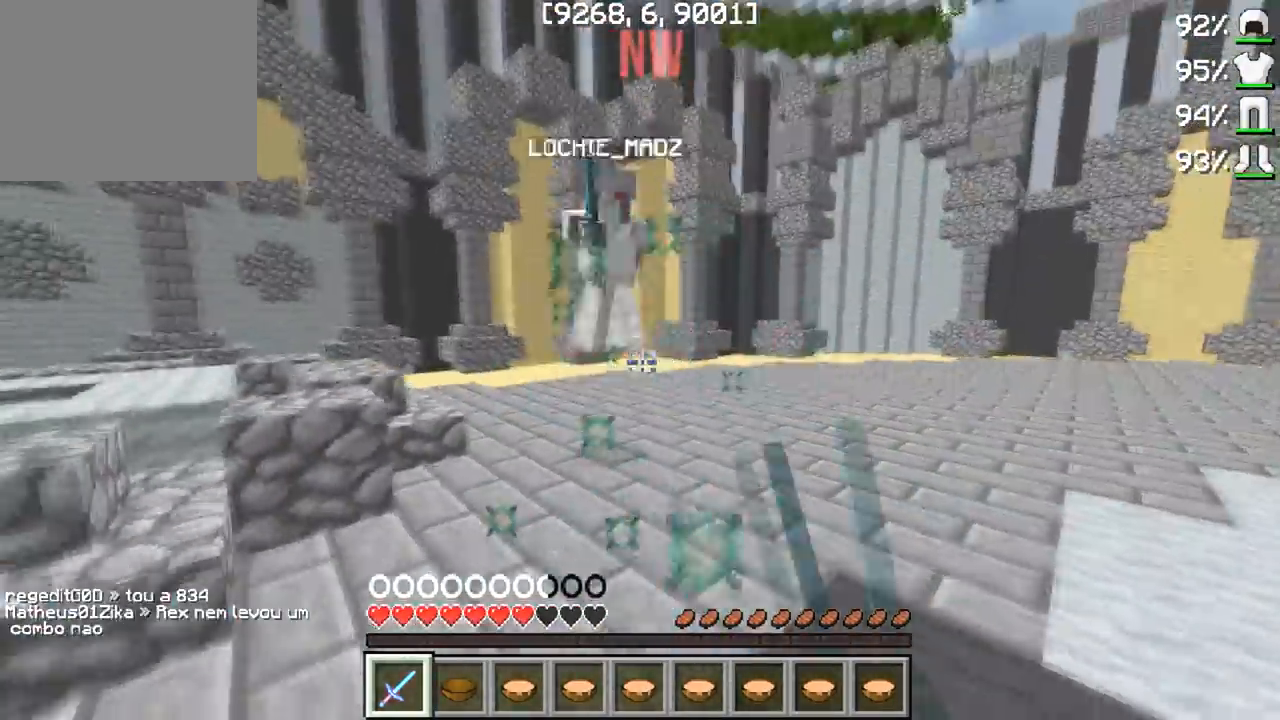
{"keys": ["s"], "events": [[383, "s", "down"], [417, "w", "up"]]}
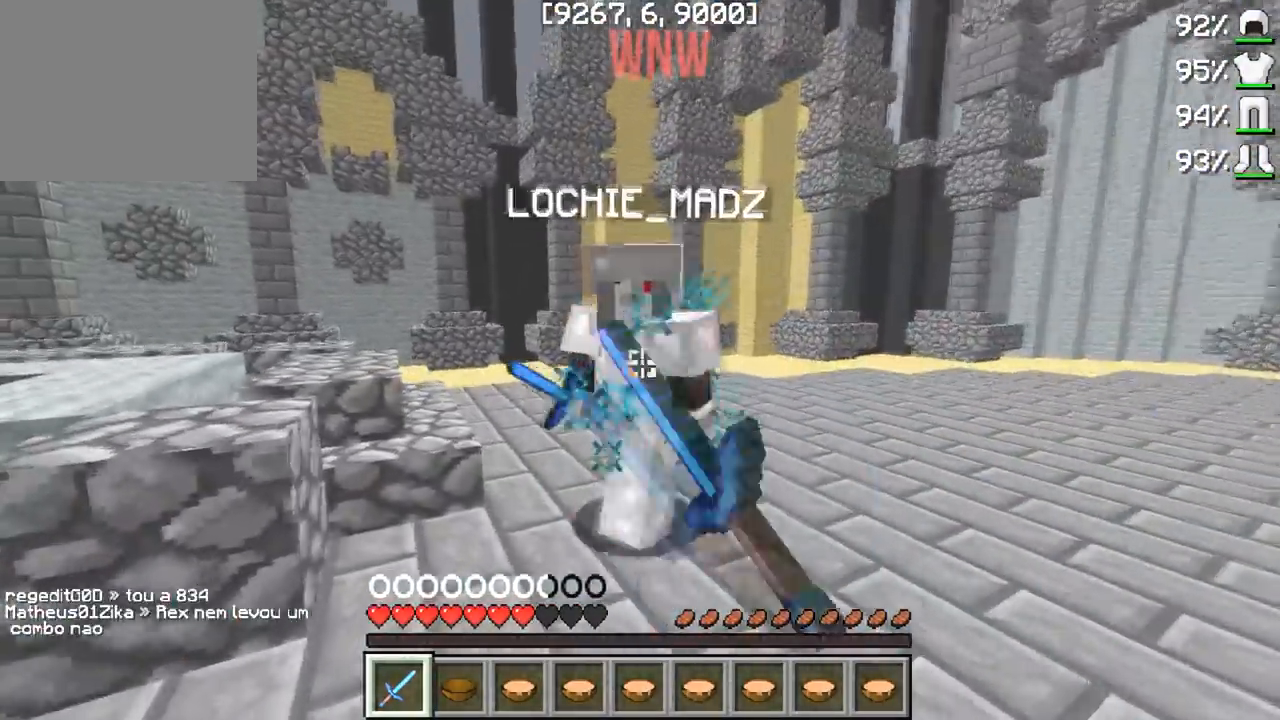
{"keys": ["s"], "events": [[50, "w", "down"], [117, "s", "up"], [450, "s", "down"], [450, "w", "up"]]}
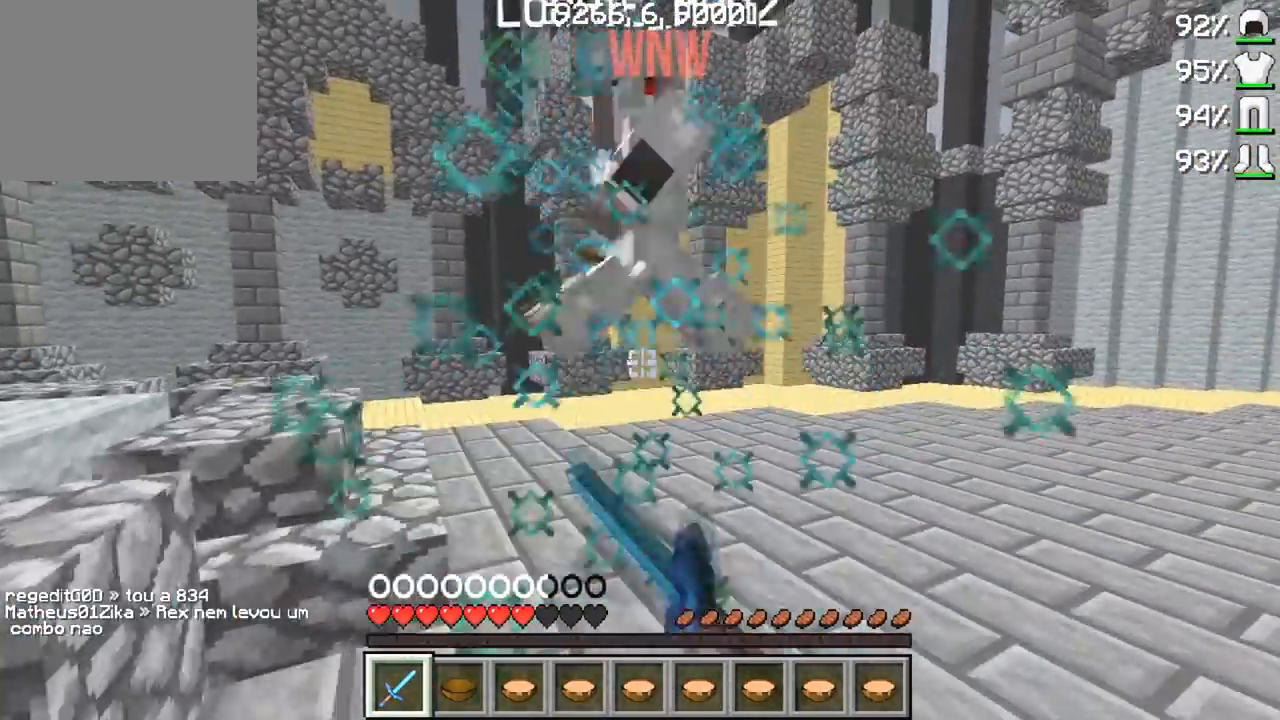
{"keys": ["w"], "events": [[67, "w", "down"], [150, "s", "up"]]}
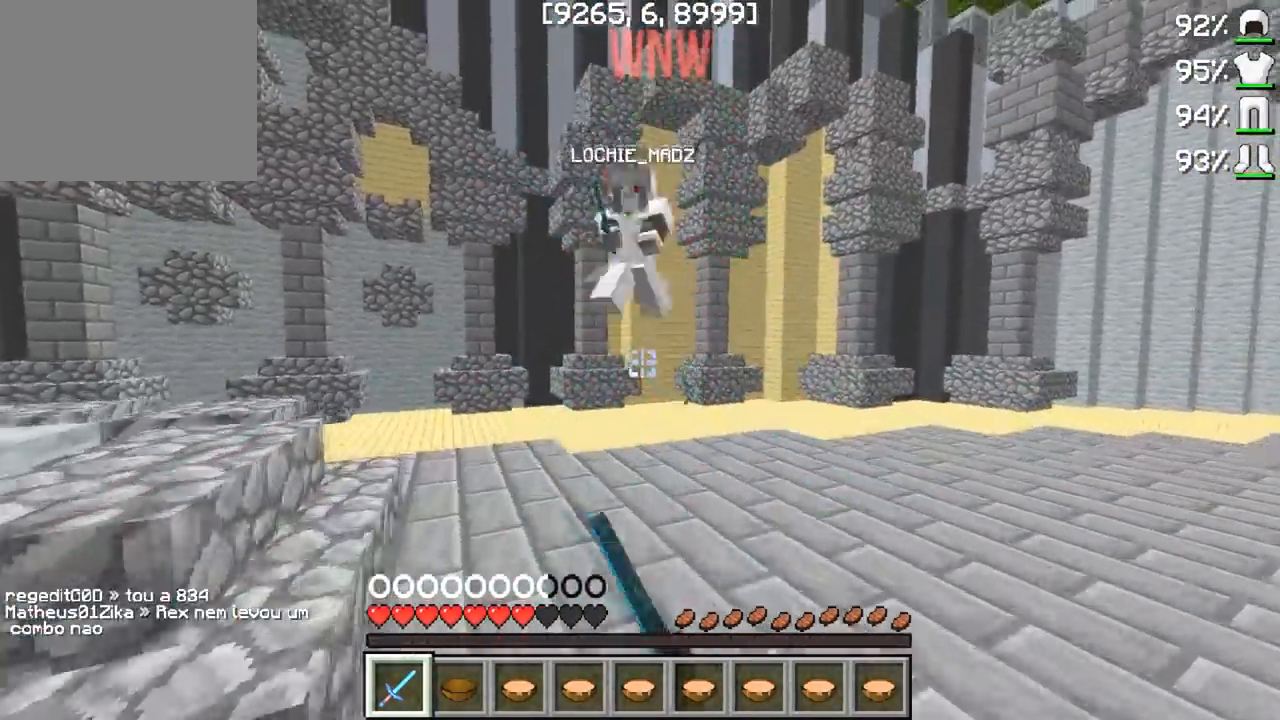
{"keys": ["d"], "events": [[167, "a", "down"], [400, "a", "up"], [400, "d", "down"], [400, "w", "up"]]}
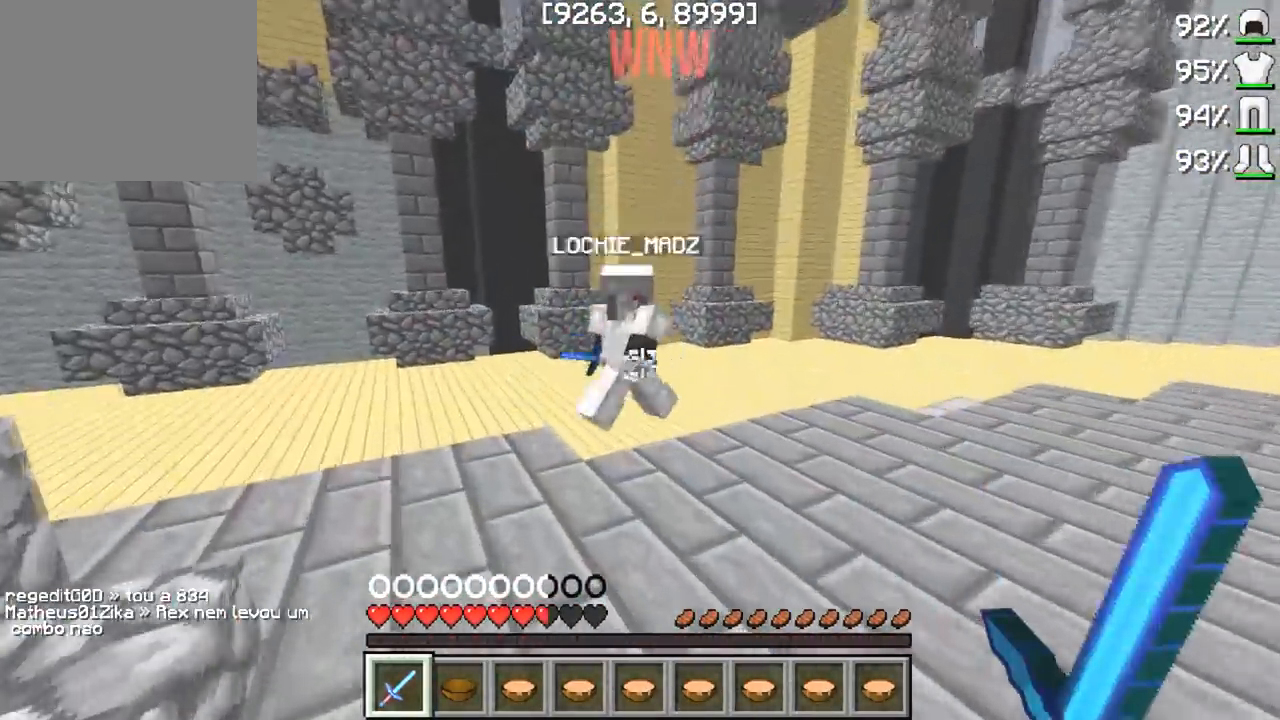
{"keys": ["a"], "events": [[17, "w", "down"], [450, "a", "down"], [450, "w", "up"], [500, "d", "up"]]}
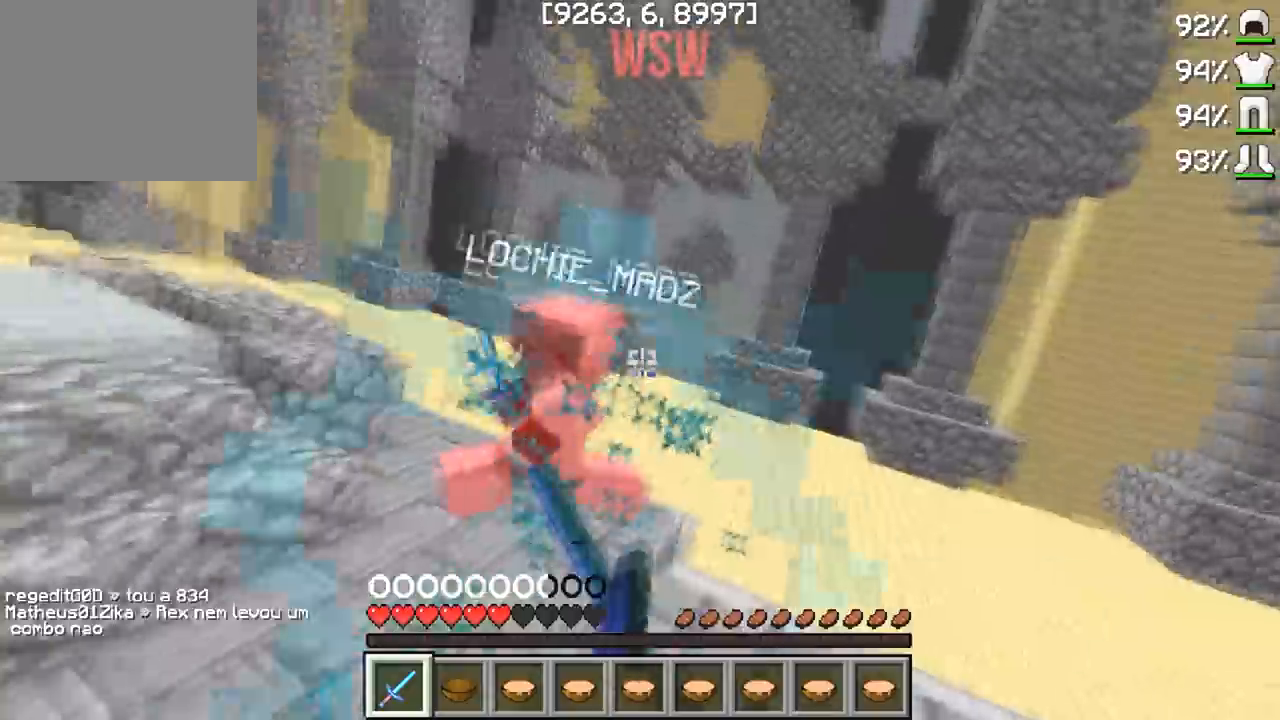
{"keys": ["w"], "events": [[150, "w", "down"], [233, "a", "up"]]}
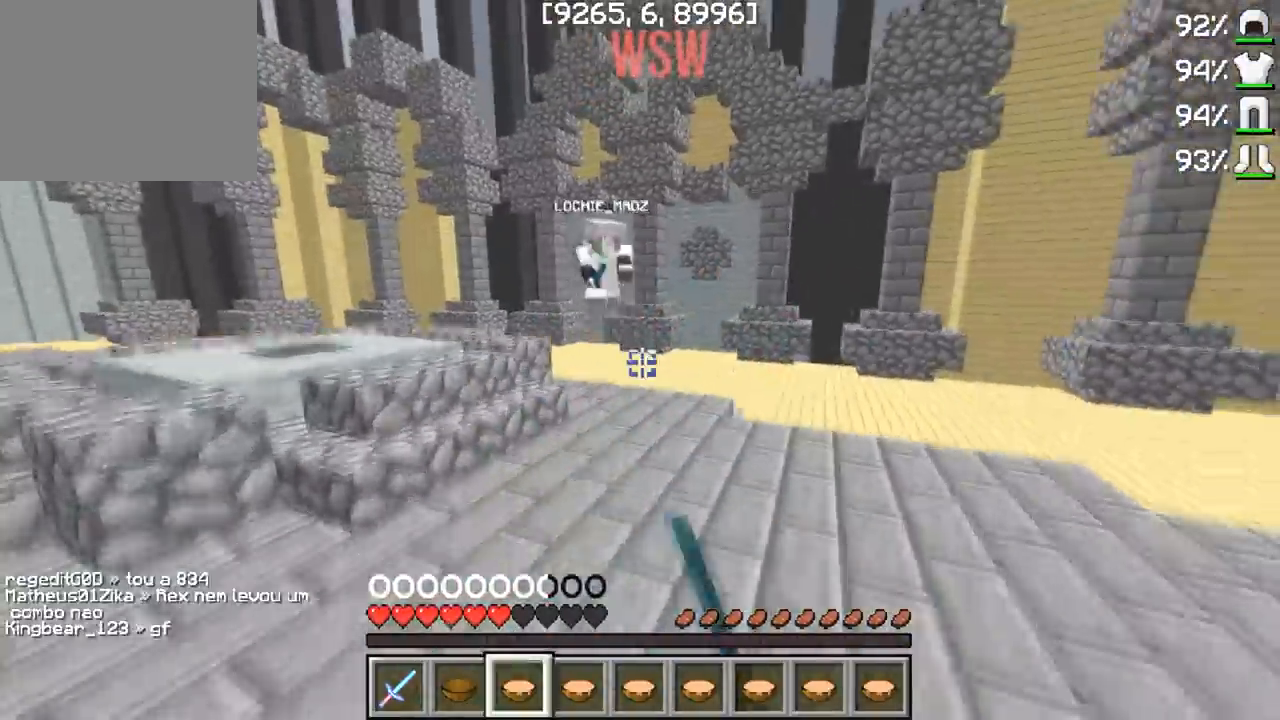
{"keys": ["a", "w"], "events": [[117, "w", "up"], [200, "d", "down"], [300, "w", "down"], [383, "a", "down"], [417, "d", "up"]]}
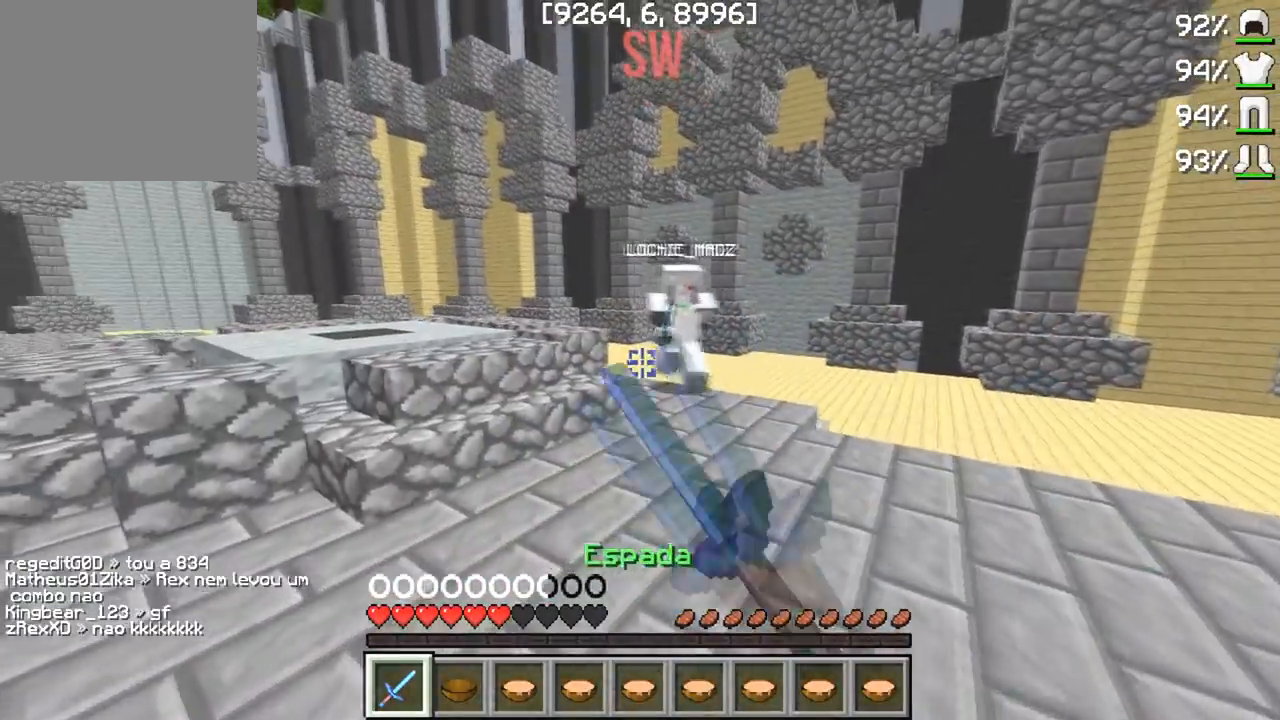
{"keys": ["a", "w"], "events": []}
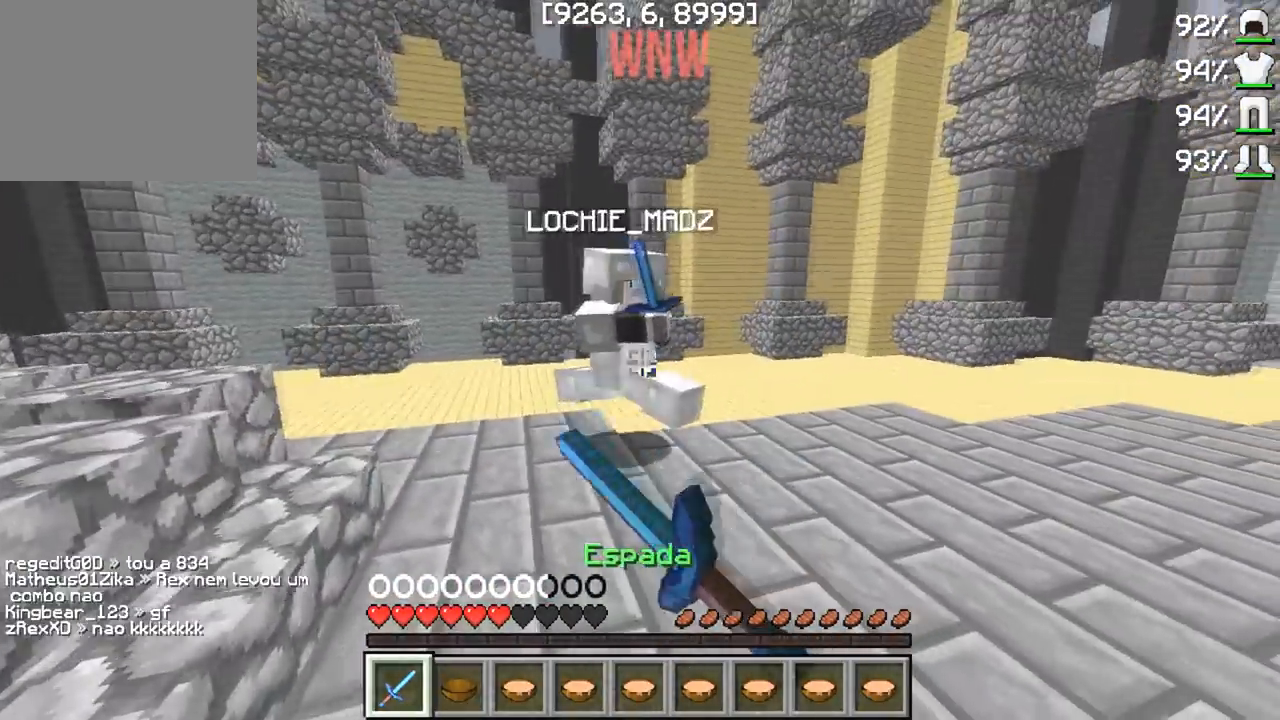
{"keys": ["a", "w"], "events": []}
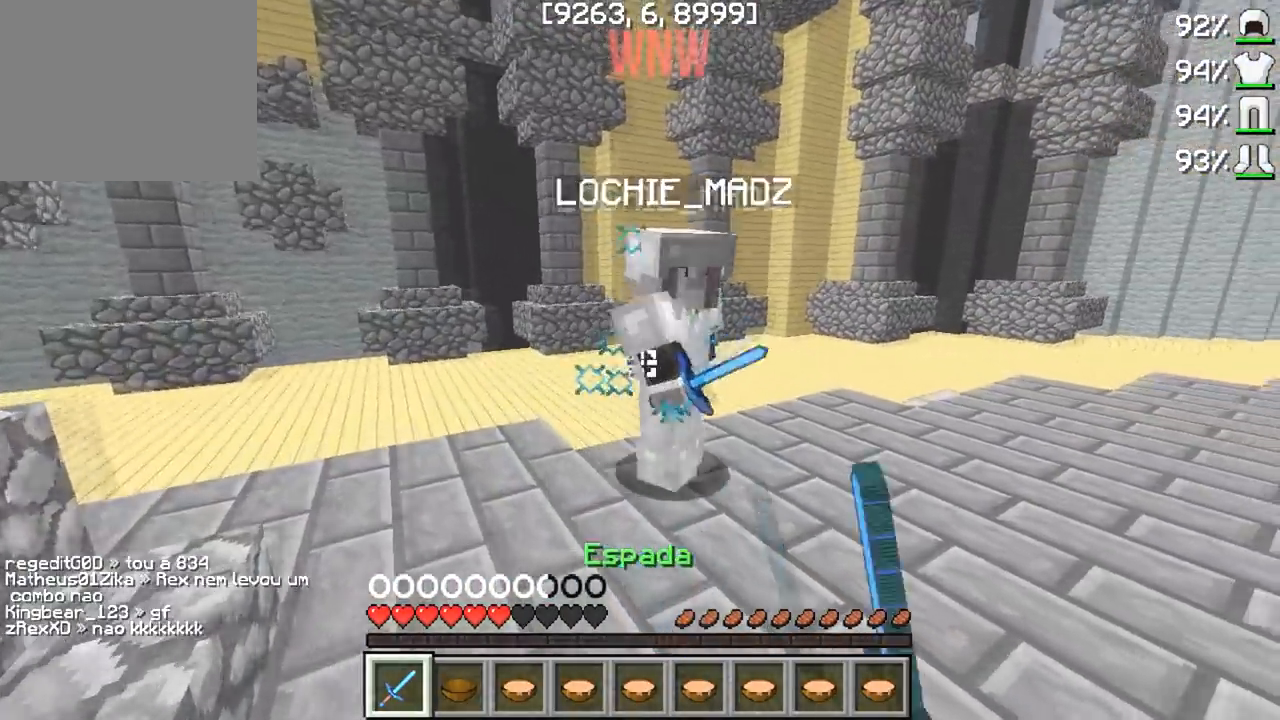
{"keys": ["s"], "events": [[167, "a", "up"], [250, "s", "down"], [267, "w", "up"]]}
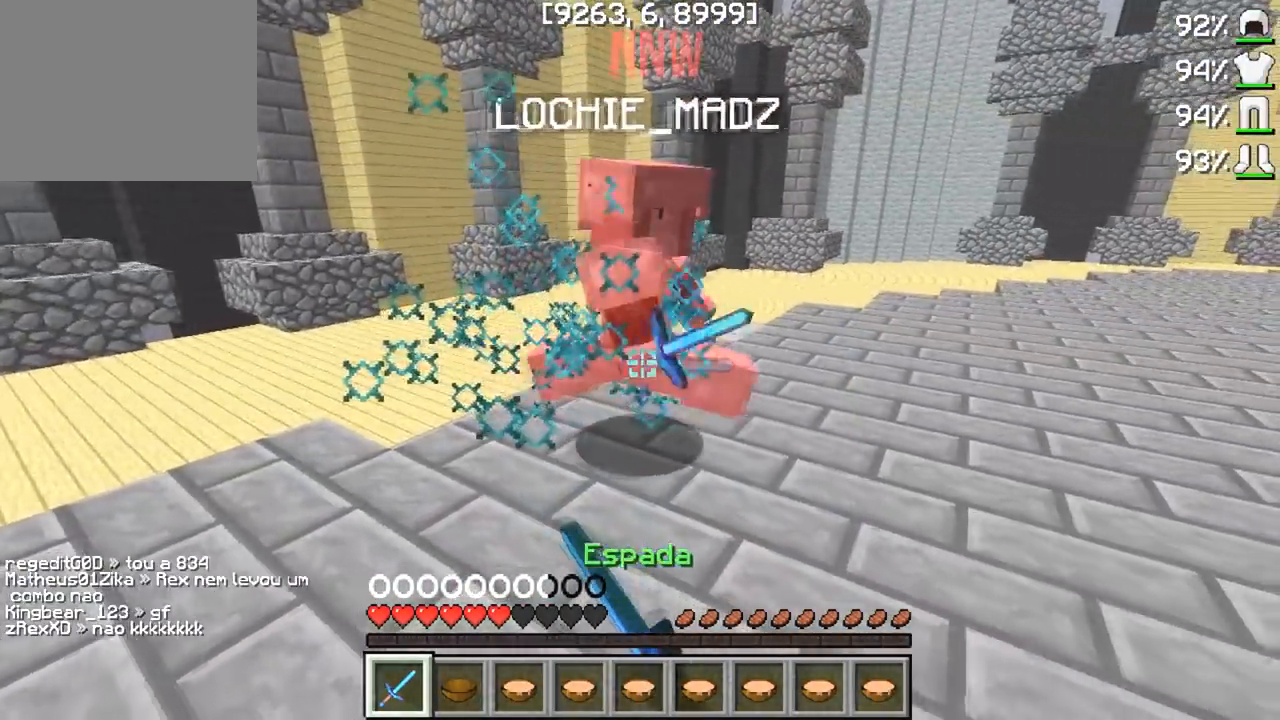
{"keys": ["w"], "events": [[217, "w", "down"], [383, "s", "up"]]}
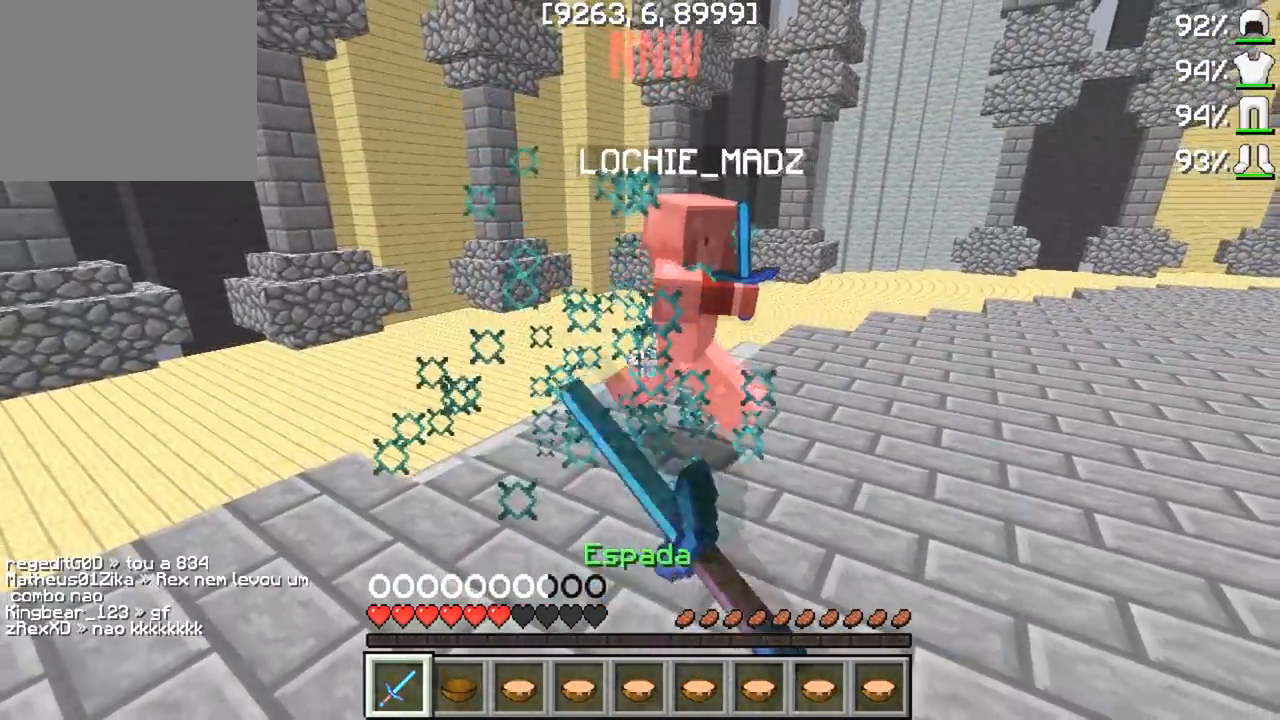
{"keys": ["w"], "events": []}
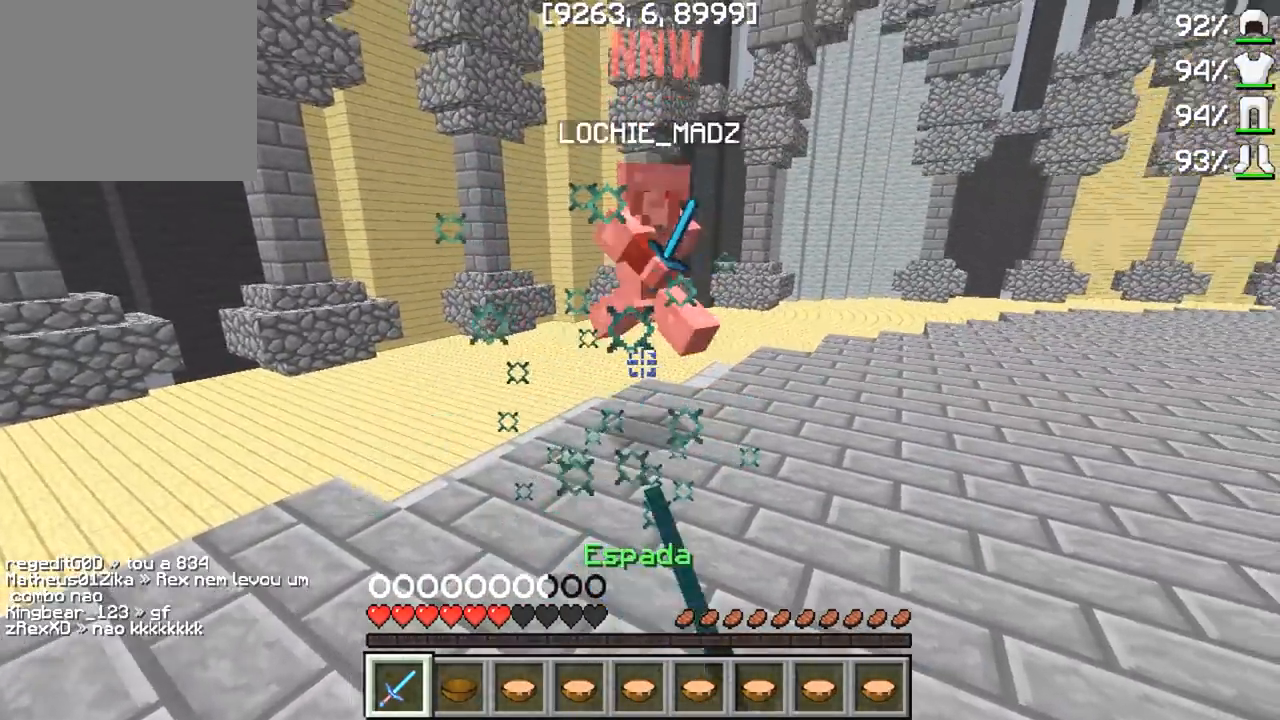
{"keys": ["w"], "events": []}
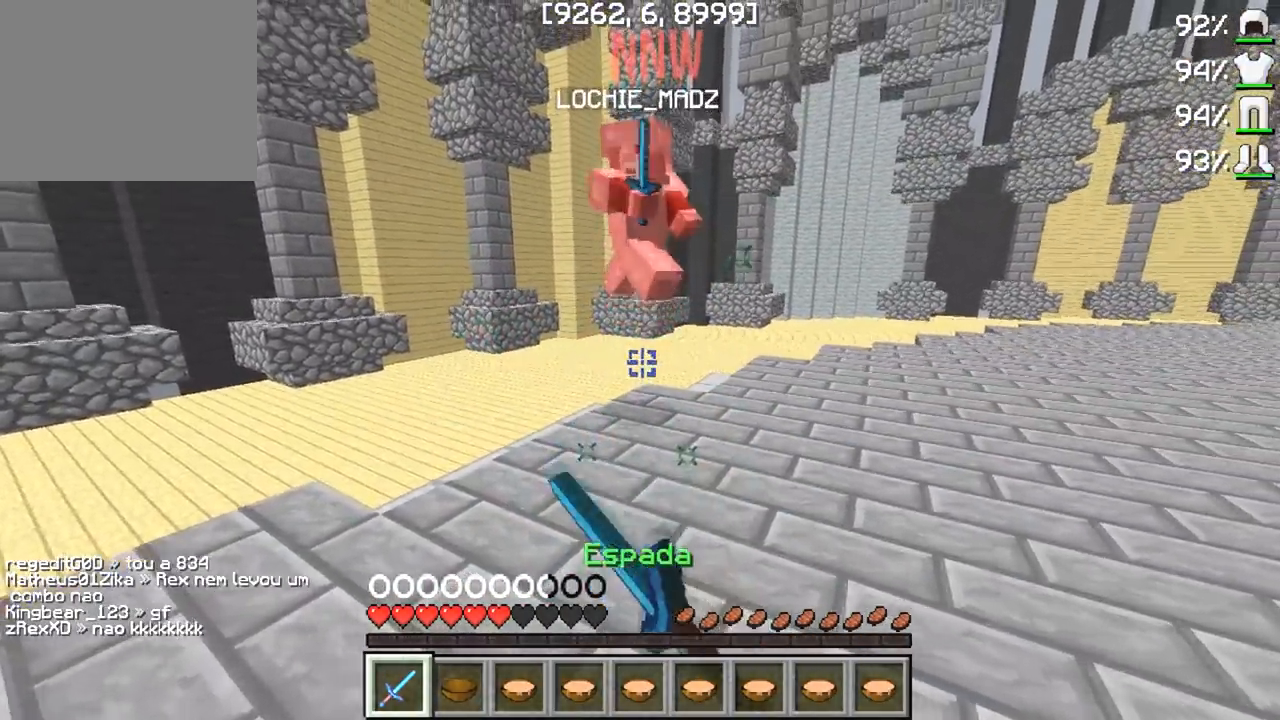
{"keys": ["w"], "events": []}
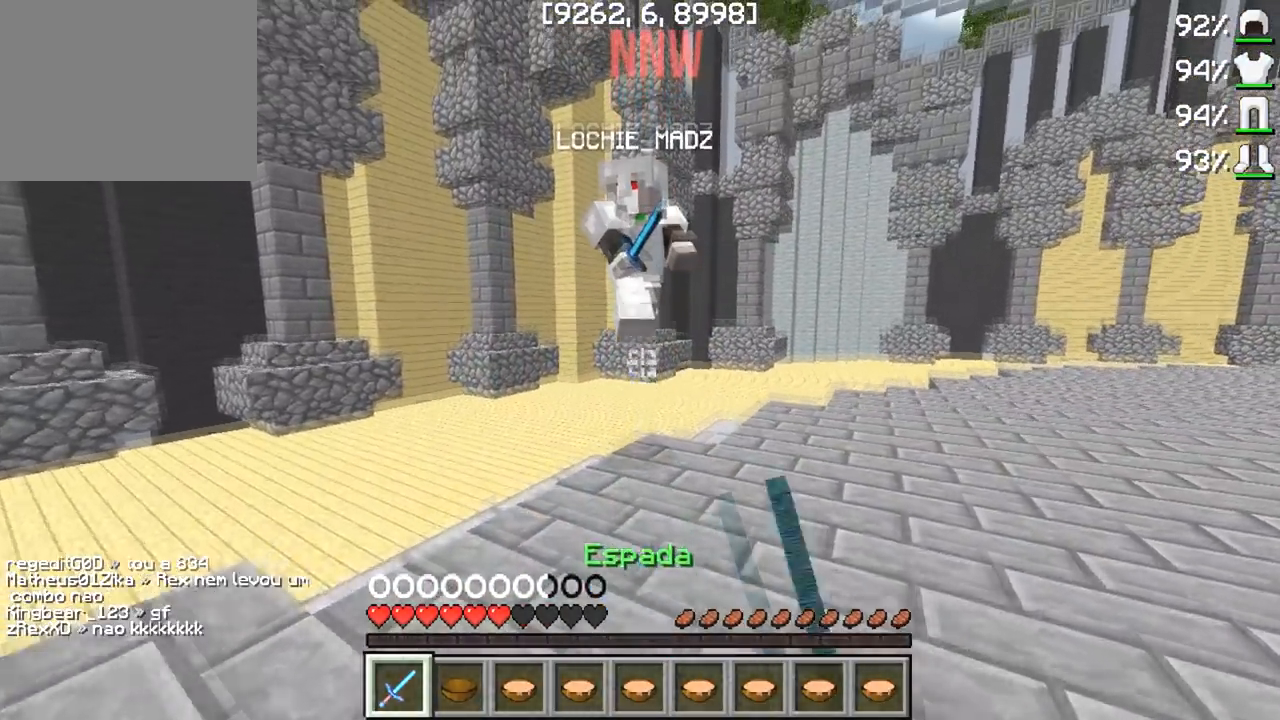
{"keys": ["w"], "events": []}